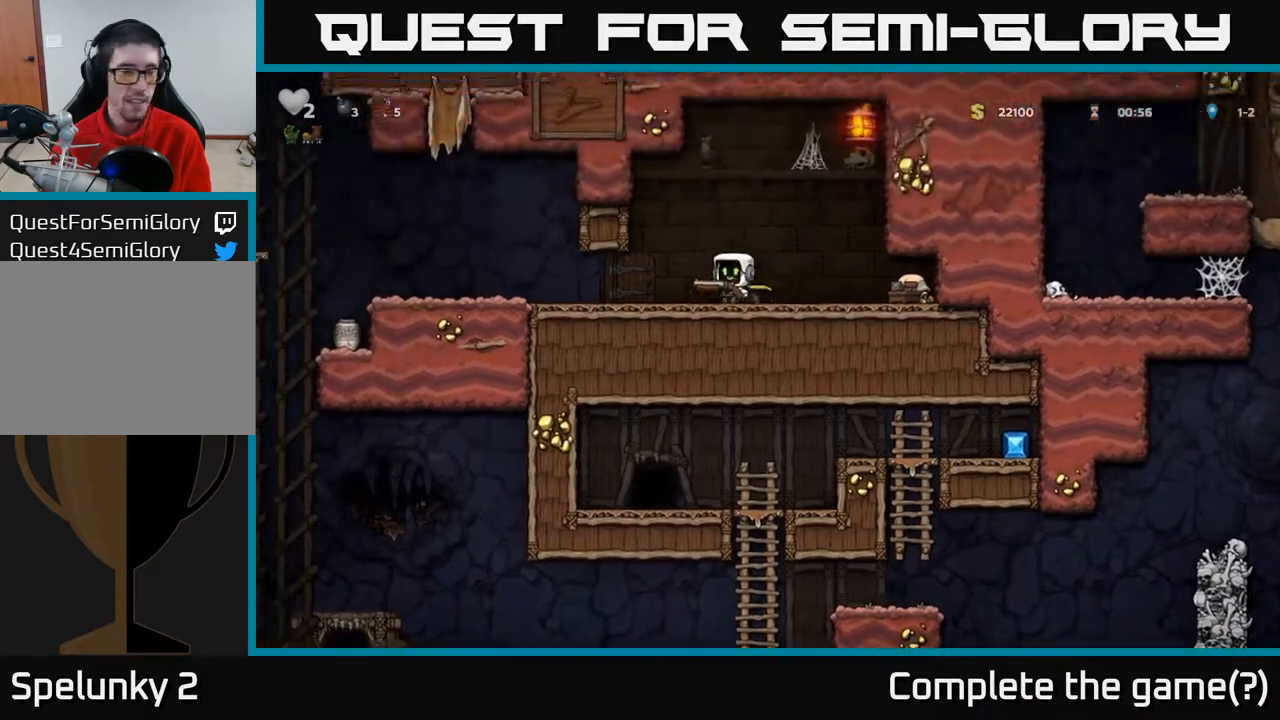
Gameplay with a controller (Xbox layout); each line is a JSON object with the inputs held at the frame after it. "events" lists button and stick changes between this image and that frame as [ms after this image, input, new state], when the widget could be followed in between.
{"buttons": ["DPAD_LEFT"], "left_stick": "center", "right_stick": "center", "events": []}
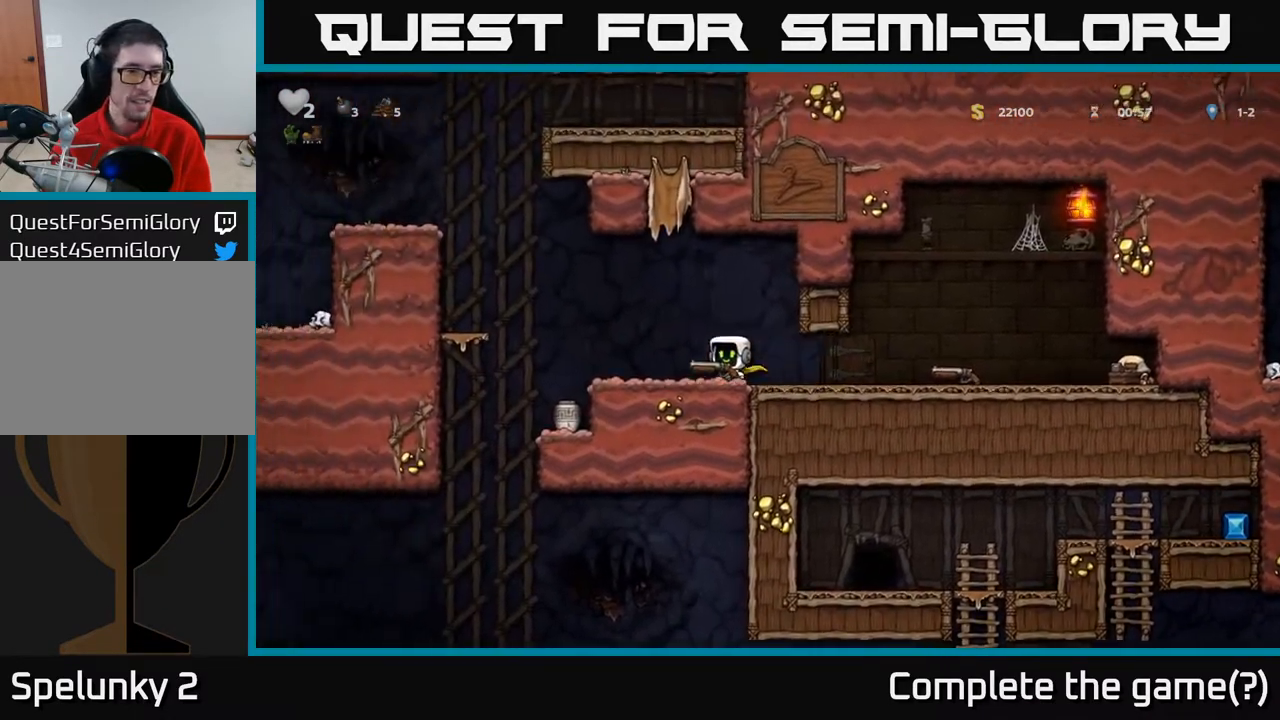
{"buttons": [], "left_stick": "center", "right_stick": "center", "events": [[317, "DPAD_LEFT", "up"]]}
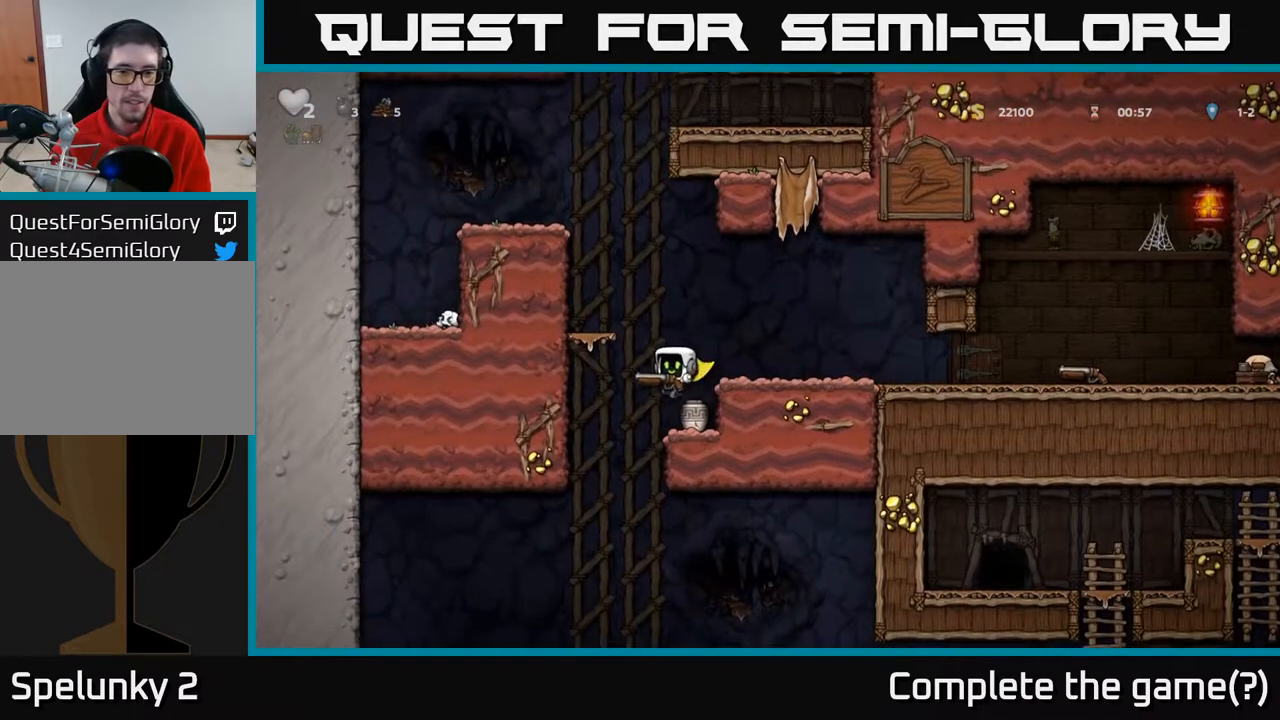
{"buttons": ["DPAD_RIGHT"], "left_stick": "center", "right_stick": "center", "events": [[250, "DPAD_LEFT", "down"], [417, "DPAD_LEFT", "up"], [500, "DPAD_RIGHT", "down"]]}
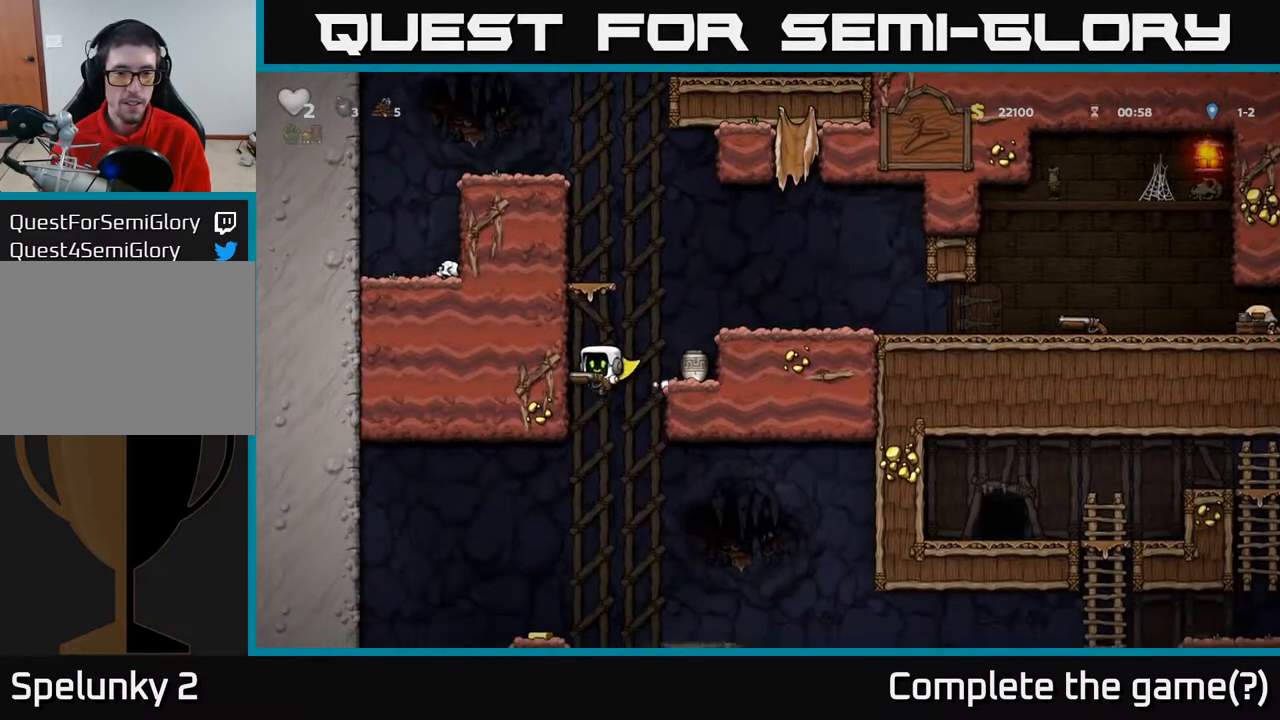
{"buttons": ["A"], "left_stick": "center", "right_stick": "center", "events": [[100, "DPAD_RIGHT", "up"], [233, "A", "down"]]}
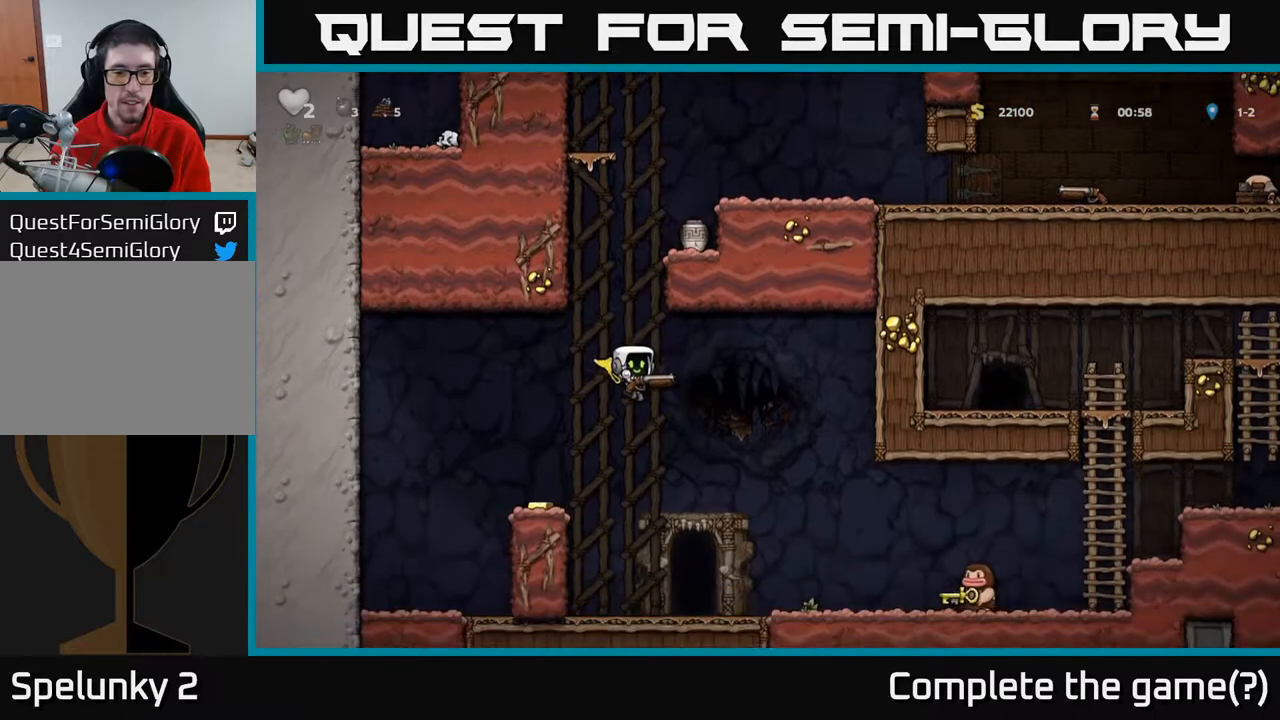
{"buttons": [], "left_stick": "center", "right_stick": "center", "events": [[233, "A", "up"]]}
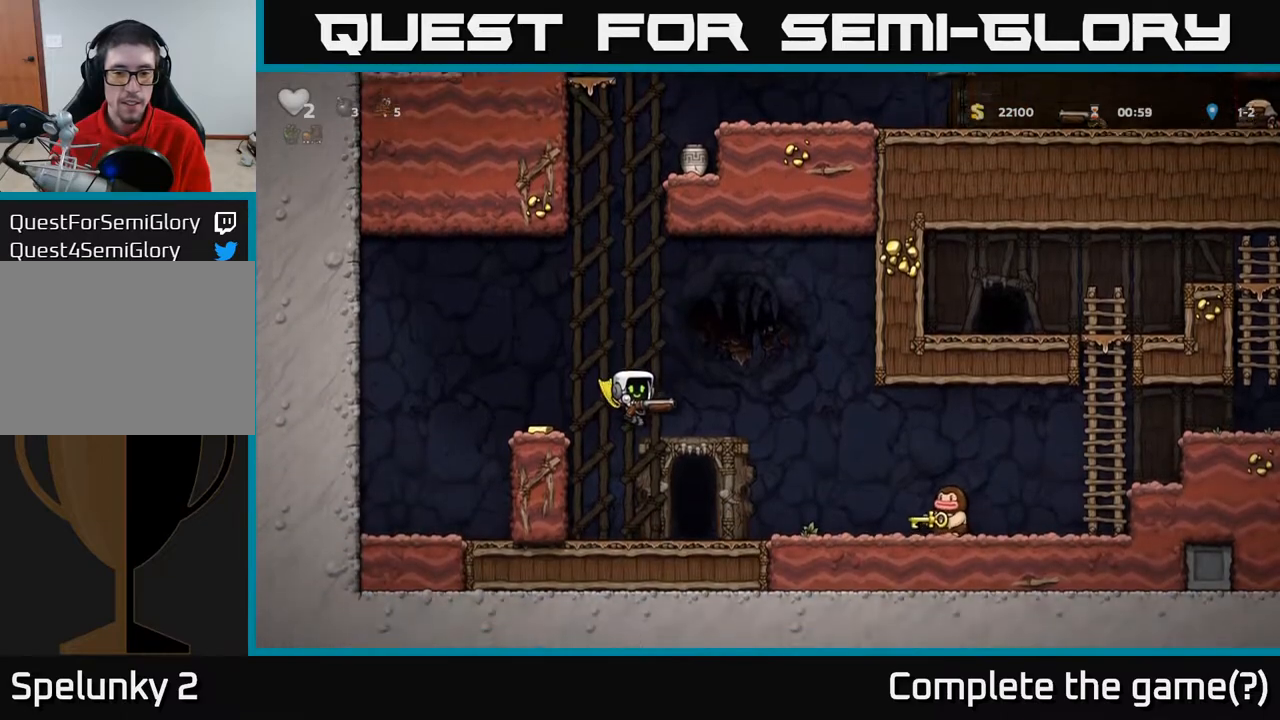
{"buttons": [], "left_stick": "center", "right_stick": "center", "events": [[200, "X", "down"], [300, "X", "up"]]}
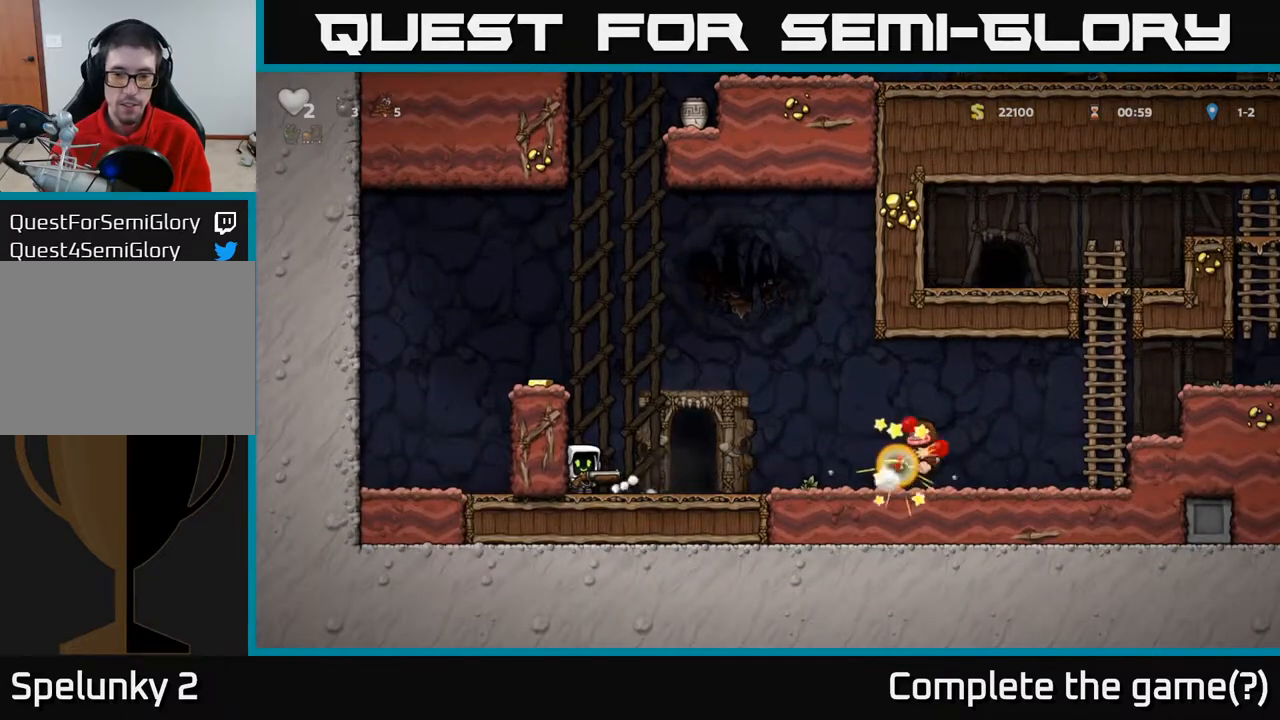
{"buttons": ["A", "DPAD_LEFT"], "left_stick": "center", "right_stick": "center", "events": [[133, "A", "down"], [267, "DPAD_LEFT", "down"], [283, "A", "up"], [467, "A", "down"]]}
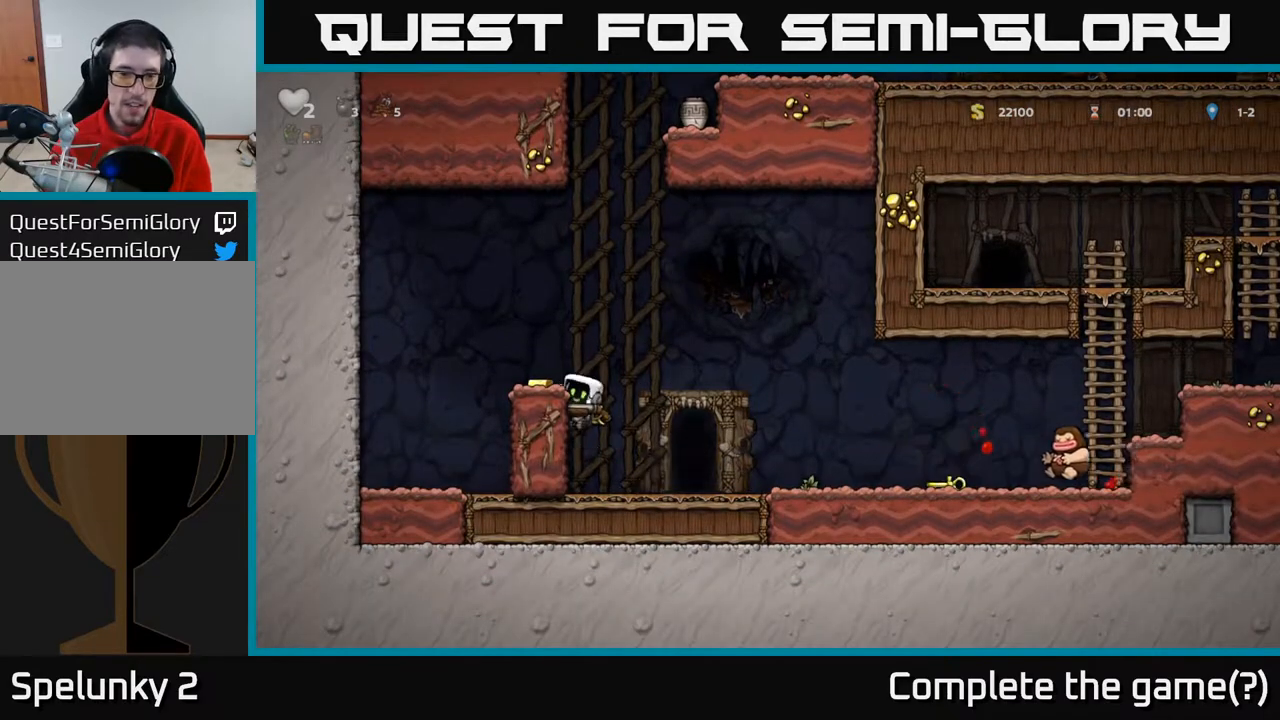
{"buttons": ["DPAD_RIGHT"], "left_stick": "center", "right_stick": "center", "events": [[100, "A", "up"], [167, "DPAD_LEFT", "up"], [283, "DPAD_RIGHT", "down"]]}
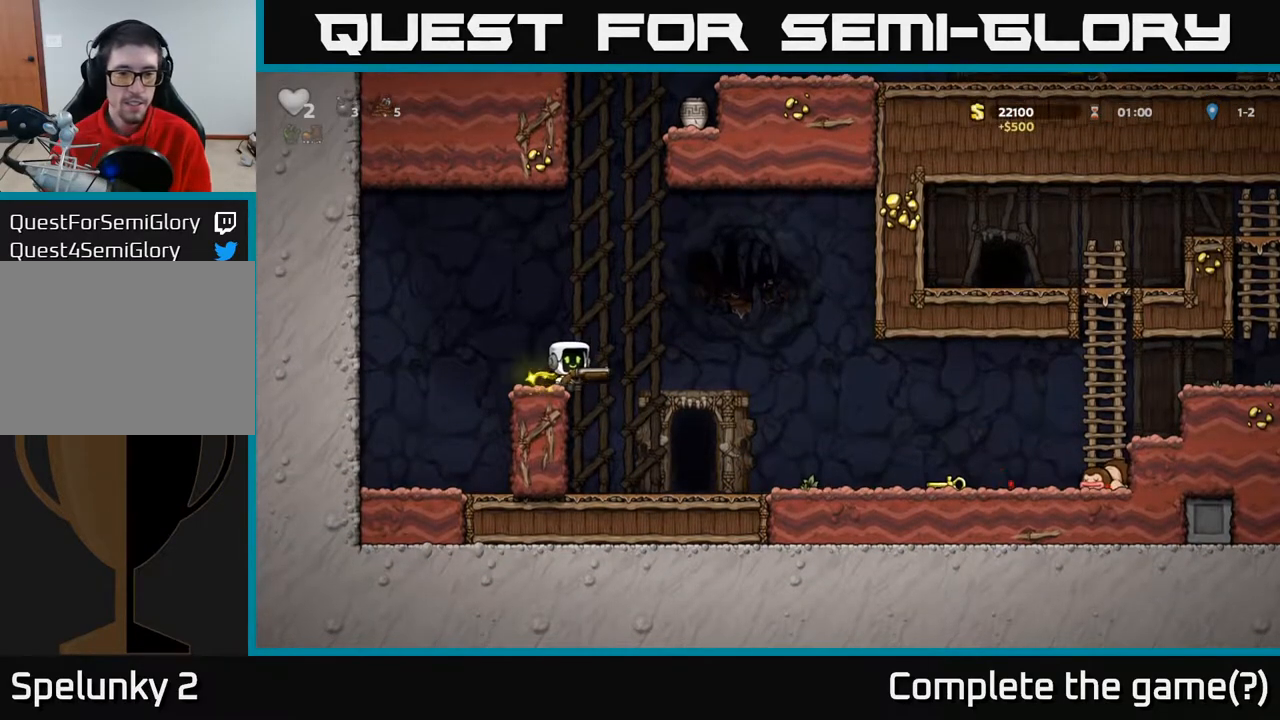
{"buttons": ["DPAD_RIGHT"], "left_stick": "center", "right_stick": "center", "events": []}
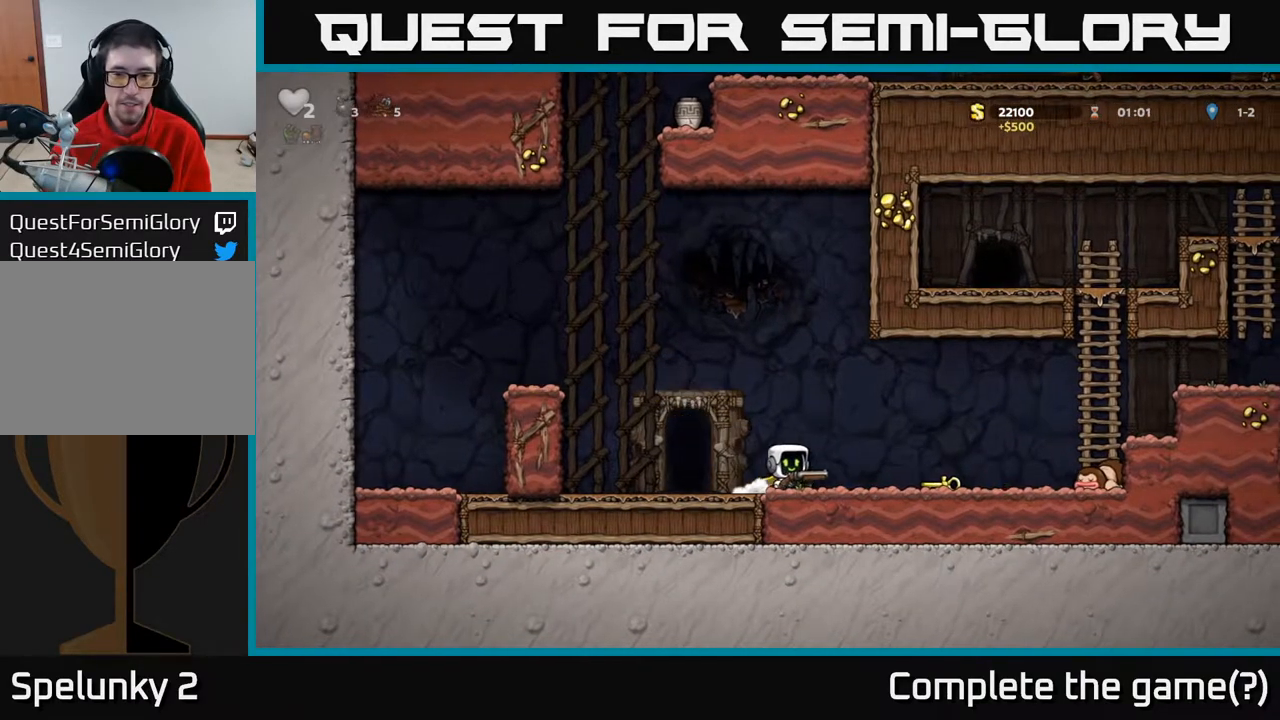
{"buttons": ["X", "DPAD_DOWN"], "left_stick": "center", "right_stick": "center", "events": [[17, "DPAD_DOWN", "down"], [50, "DPAD_RIGHT", "up"], [67, "X", "down"], [100, "DPAD_RIGHT", "down"], [133, "DPAD_DOWN", "up"], [150, "X", "up"], [450, "DPAD_DOWN", "down"], [467, "DPAD_RIGHT", "up"], [500, "X", "down"]]}
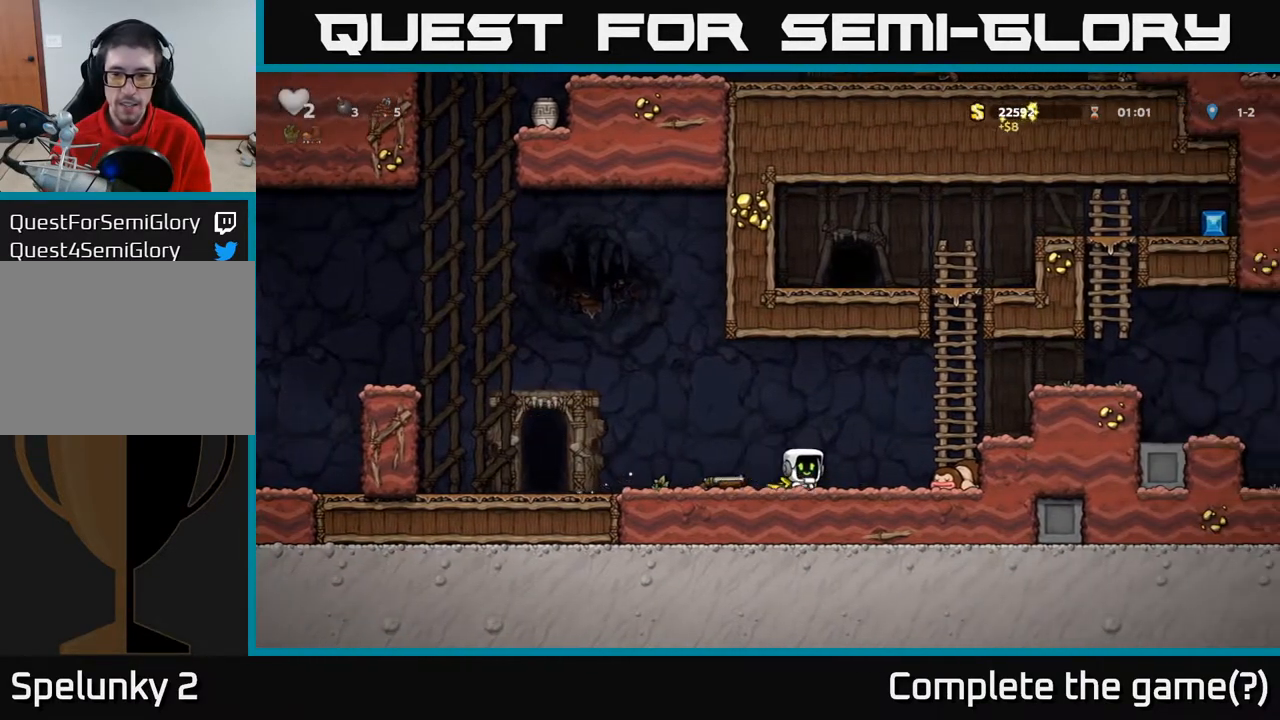
{"buttons": ["DPAD_UP"], "left_stick": "center", "right_stick": "center", "events": [[83, "DPAD_DOWN", "up"], [83, "DPAD_RIGHT", "down"], [83, "X", "up"], [183, "A", "down"], [433, "A", "up"], [433, "DPAD_UP", "down"], [450, "DPAD_RIGHT", "up"]]}
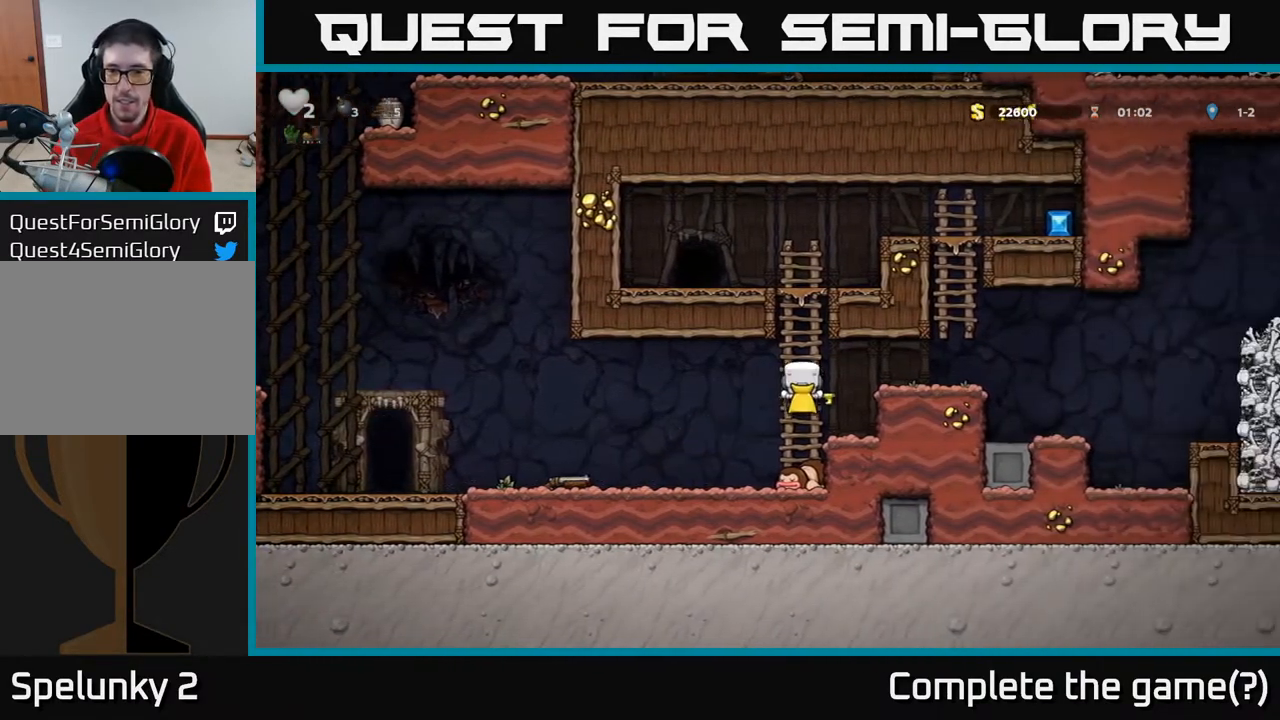
{"buttons": ["DPAD_LEFT"], "left_stick": "center", "right_stick": "center", "events": [[50, "A", "down"], [183, "A", "up"], [367, "A", "down"], [433, "DPAD_LEFT", "down"], [450, "DPAD_UP", "up"], [467, "A", "up"]]}
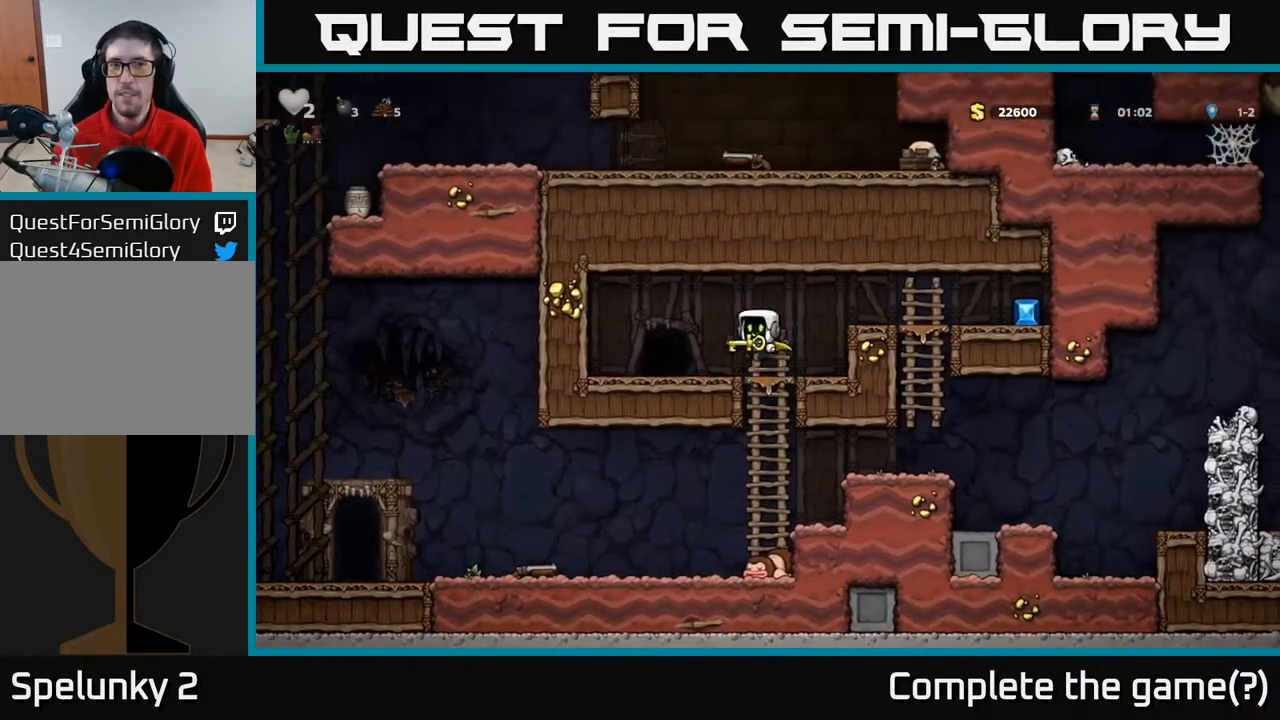
{"buttons": [], "left_stick": "center", "right_stick": "center", "events": [[117, "DPAD_LEFT", "up"], [300, "L2", "down"], [383, "L2", "up"]]}
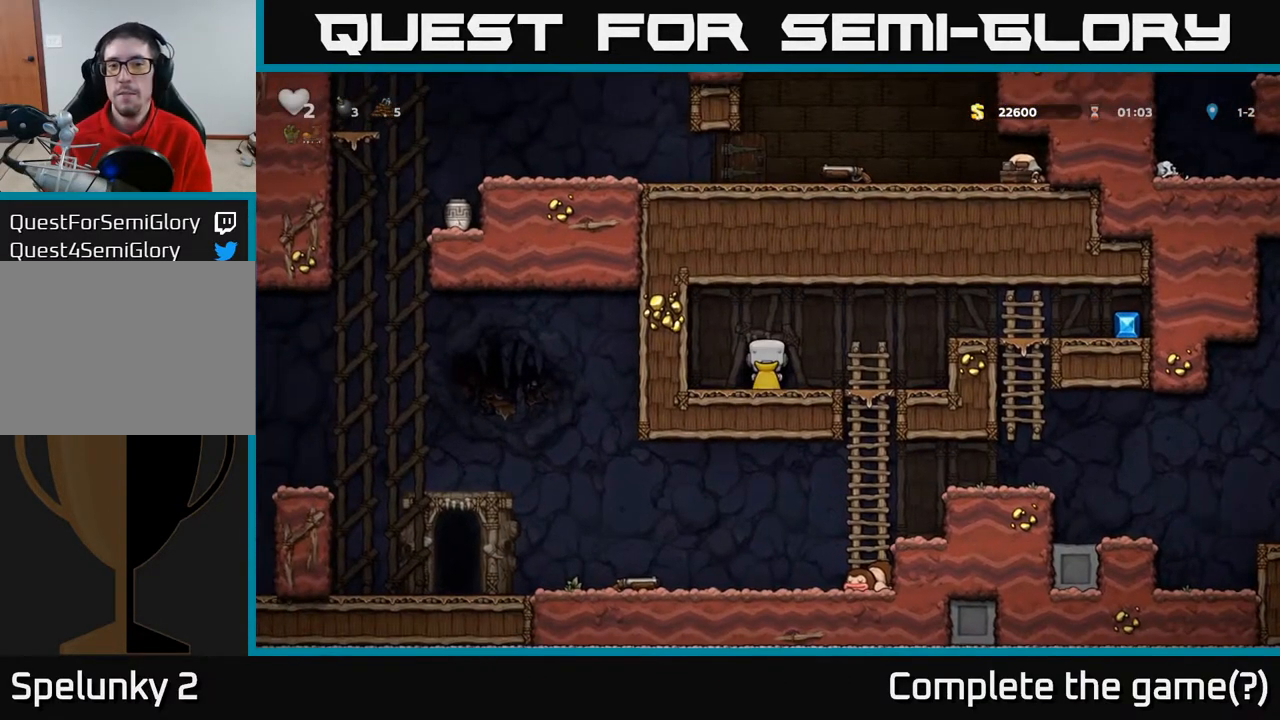
{"buttons": ["L2"], "left_stick": "center", "right_stick": "center", "events": [[33, "L2", "down"], [150, "L2", "up"], [350, "L2", "down"]]}
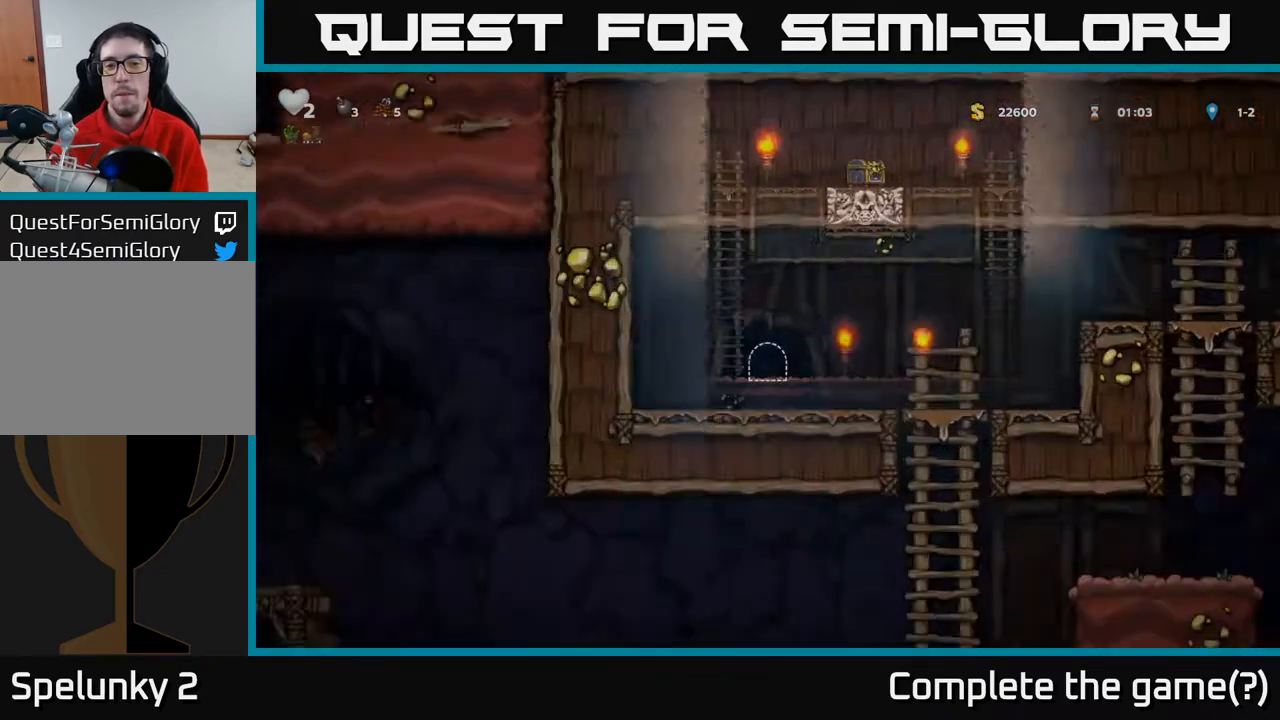
{"buttons": [], "left_stick": "center", "right_stick": "center", "events": [[33, "L2", "up"]]}
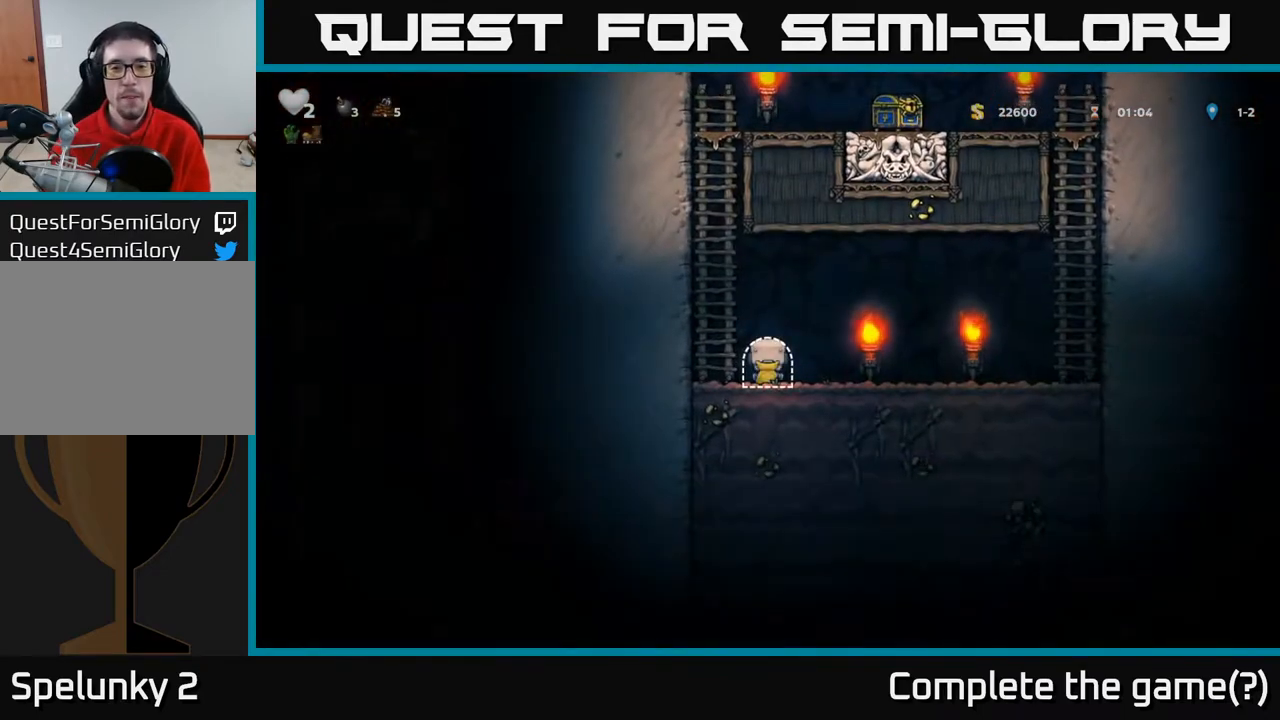
{"buttons": ["A", "DPAD_UP"], "left_stick": "center", "right_stick": "center", "events": [[33, "DPAD_LEFT", "down"], [117, "A", "down"], [217, "DPAD_UP", "down"], [250, "DPAD_LEFT", "up"], [300, "A", "up"], [467, "A", "down"]]}
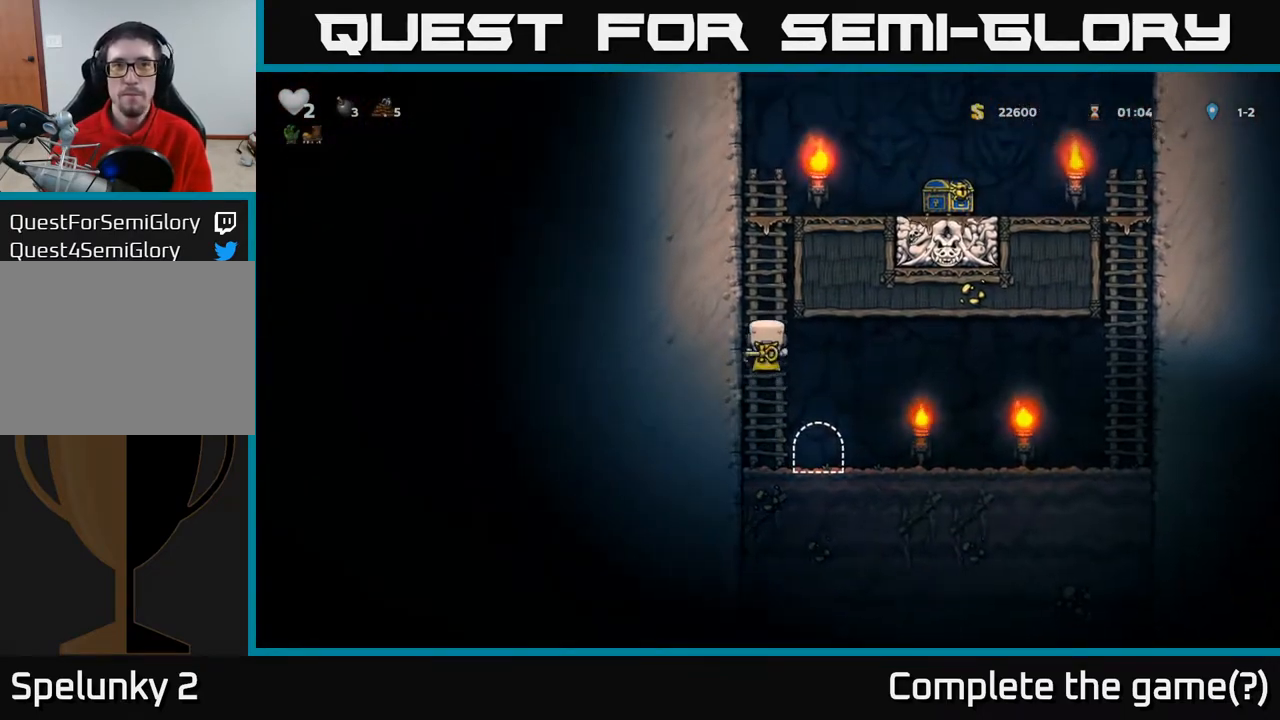
{"buttons": ["A", "DPAD_RIGHT"], "left_stick": "center", "right_stick": "center", "events": [[117, "A", "up"], [450, "A", "down"], [467, "DPAD_RIGHT", "down"], [483, "DPAD_UP", "up"]]}
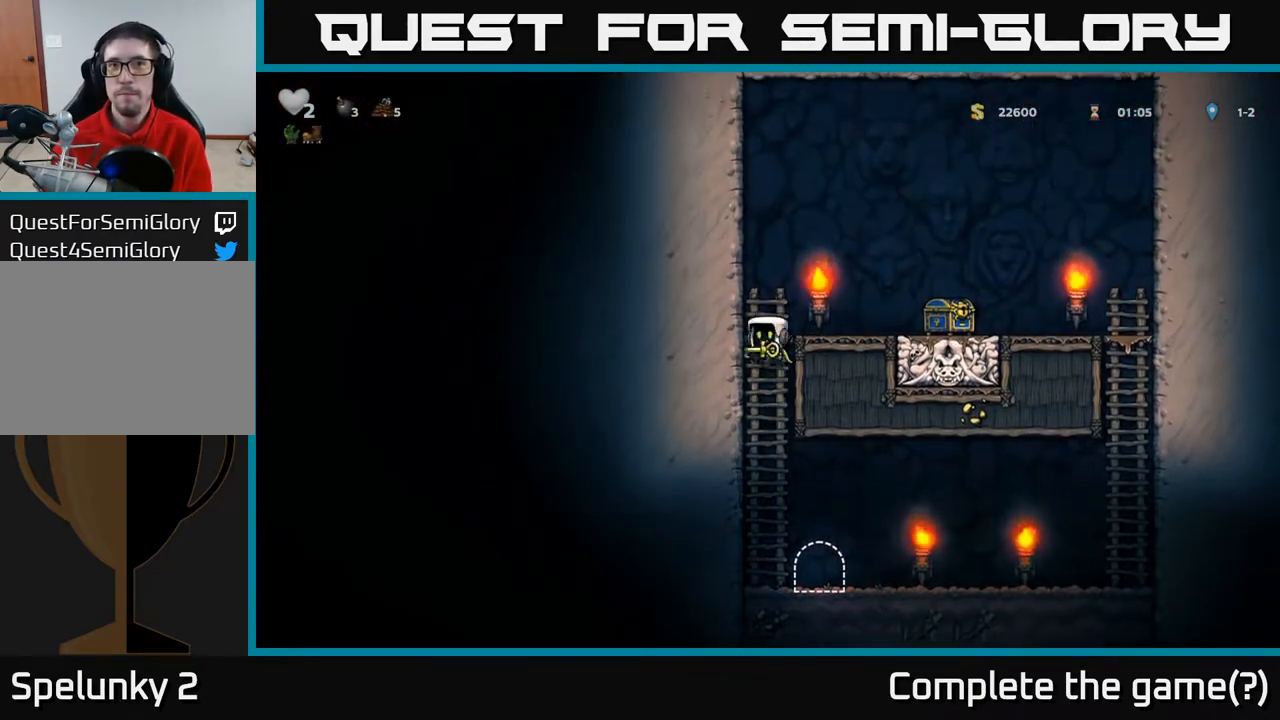
{"buttons": [], "left_stick": "center", "right_stick": "center", "events": [[150, "A", "up"], [483, "DPAD_RIGHT", "up"]]}
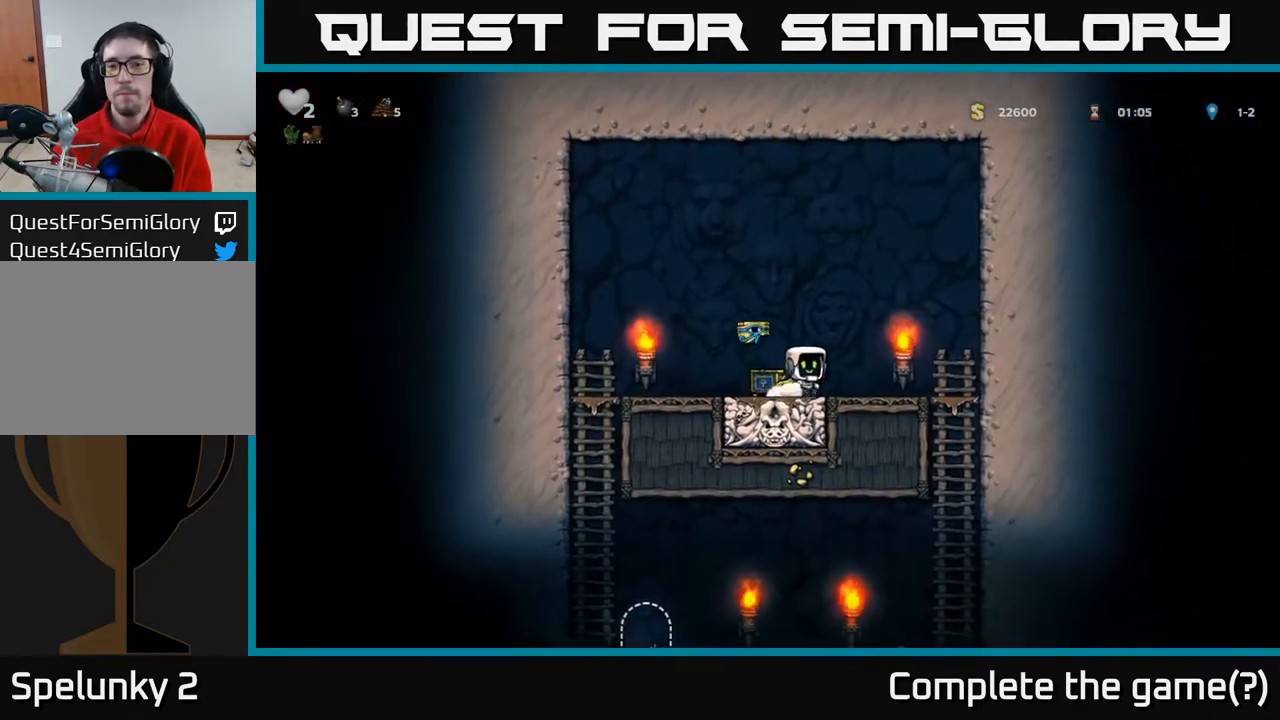
{"buttons": ["DPAD_RIGHT"], "left_stick": "center", "right_stick": "center", "events": [[17, "DPAD_LEFT", "down"], [33, "A", "down"], [150, "A", "up"], [433, "DPAD_LEFT", "up"], [450, "DPAD_RIGHT", "down"]]}
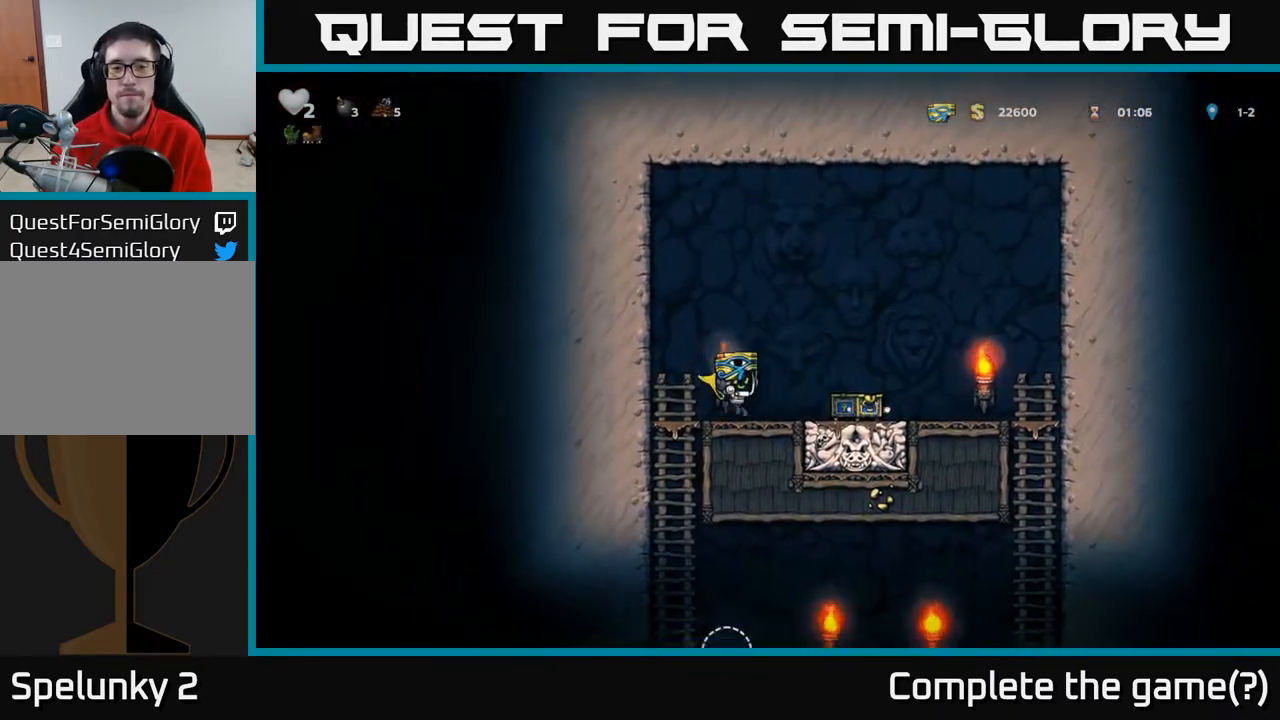
{"buttons": ["DPAD_DOWN"], "left_stick": "center", "right_stick": "center", "events": [[117, "DPAD_RIGHT", "up"], [200, "DPAD_LEFT", "down"], [267, "A", "down"], [333, "A", "up"], [467, "DPAD_LEFT", "up"], [500, "DPAD_DOWN", "down"]]}
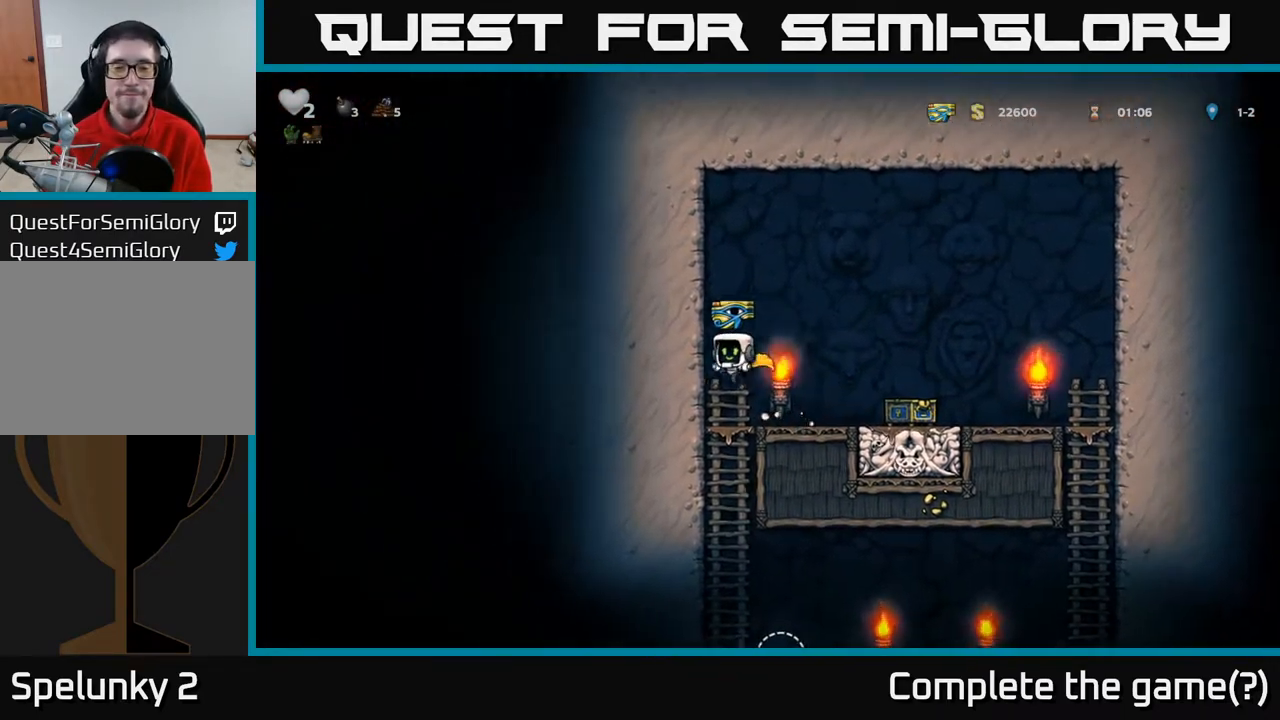
{"buttons": ["DPAD_RIGHT"], "left_stick": "center", "right_stick": "center", "events": [[267, "A", "down"], [350, "A", "up"], [417, "DPAD_DOWN", "up"], [483, "DPAD_RIGHT", "down"]]}
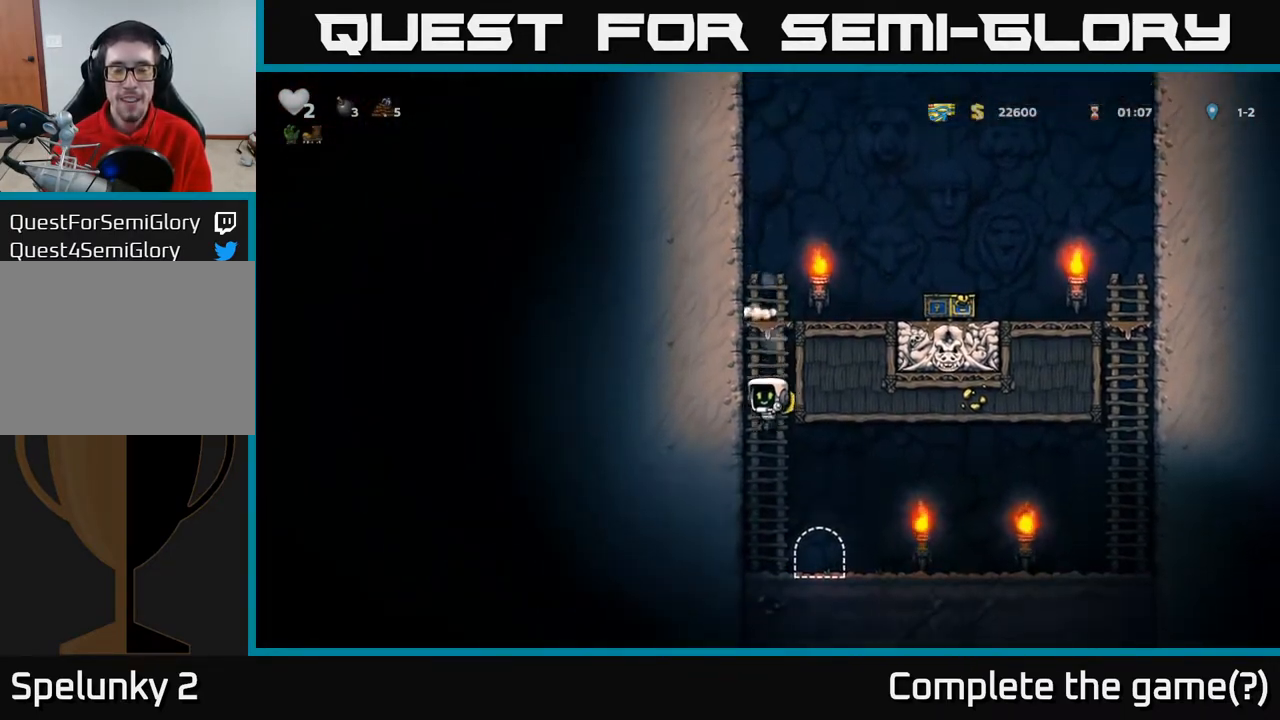
{"buttons": [], "left_stick": "center", "right_stick": "center", "events": [[83, "DPAD_RIGHT", "up"], [183, "L2", "down"], [283, "L2", "up"], [383, "L2", "down"], [483, "L2", "up"]]}
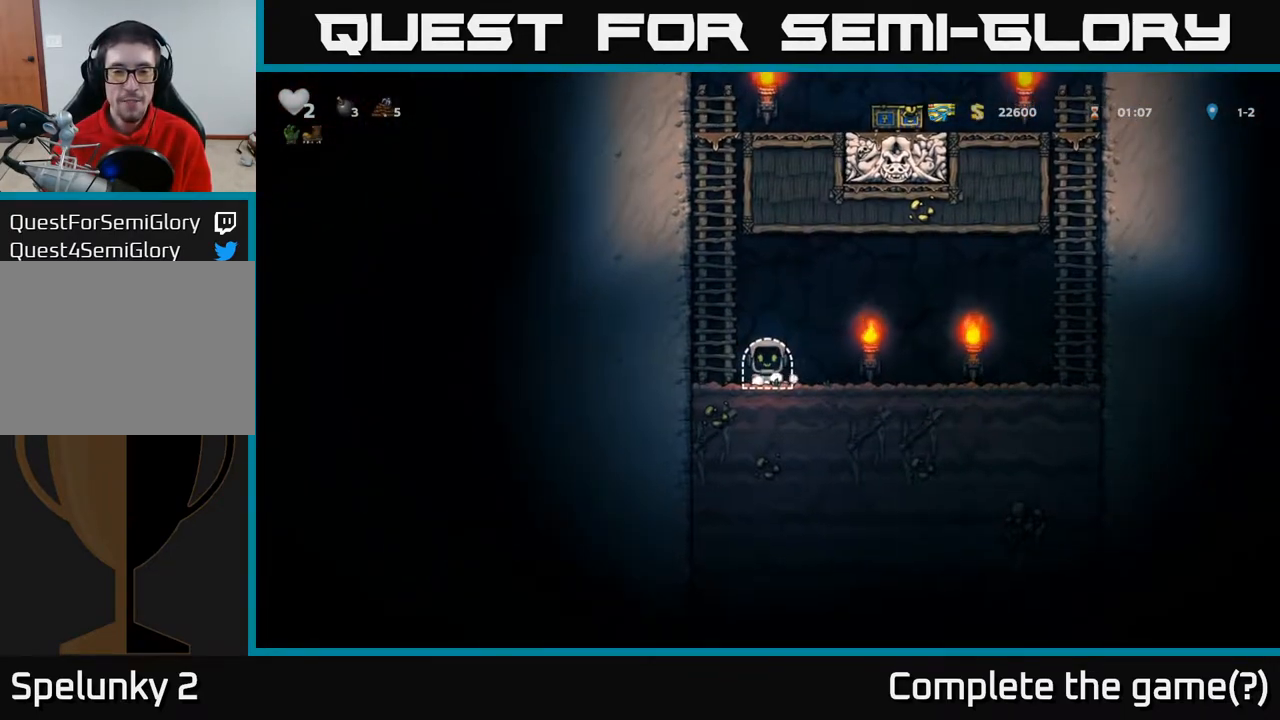
{"buttons": [], "left_stick": "center", "right_stick": "center", "events": [[67, "L2", "down"], [167, "L2", "up"], [267, "L2", "down"], [400, "L2", "up"]]}
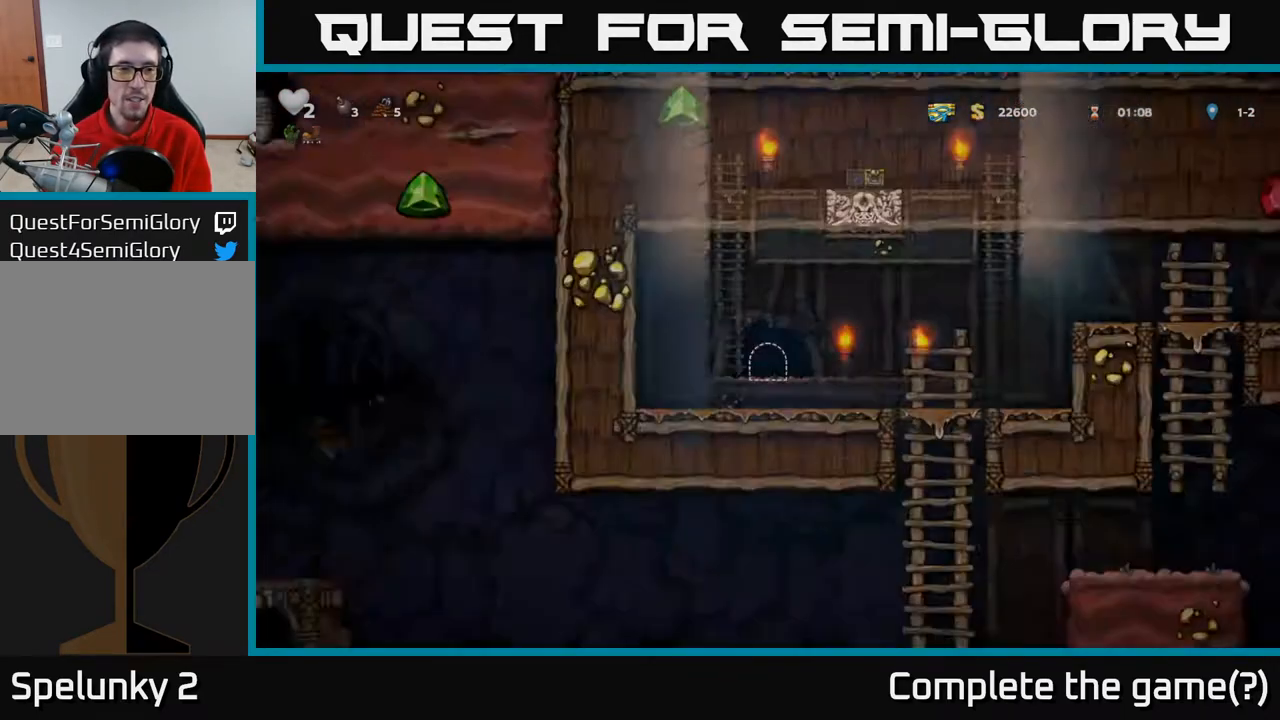
{"buttons": [], "left_stick": "center", "right_stick": "center", "events": []}
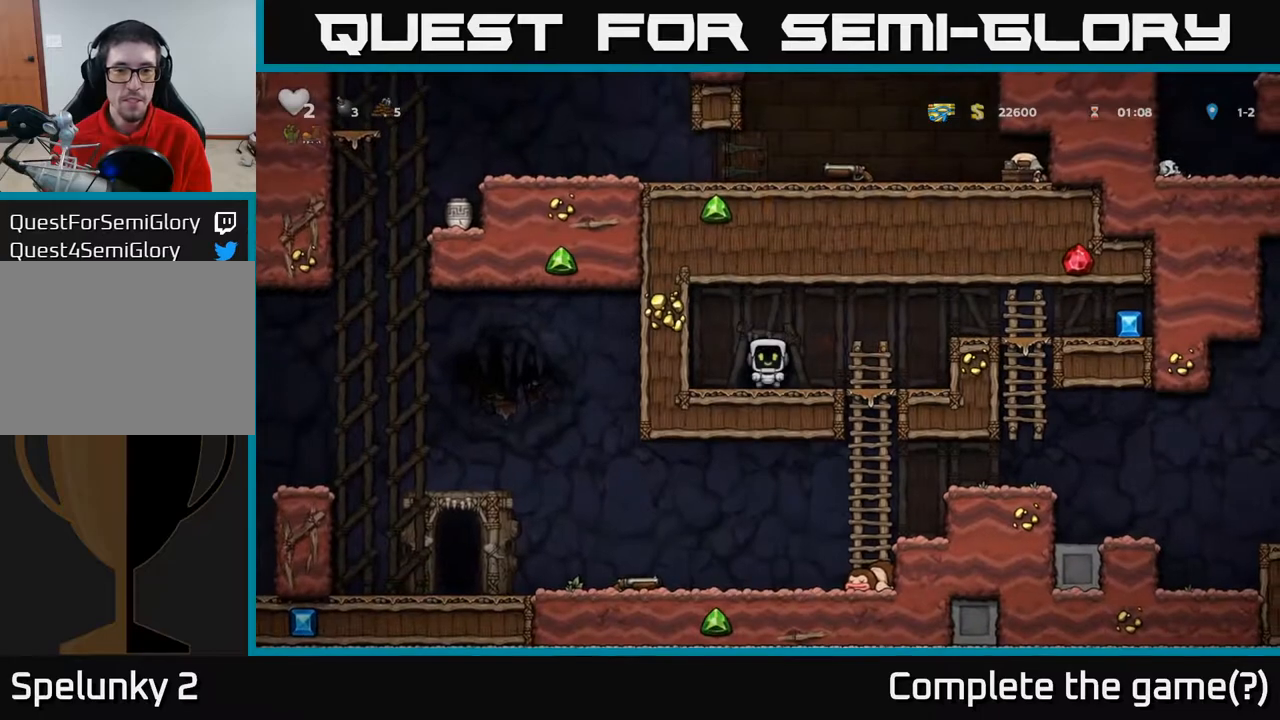
{"buttons": ["A", "DPAD_RIGHT"], "left_stick": "center", "right_stick": "center", "events": [[83, "DPAD_RIGHT", "down"], [433, "A", "down"]]}
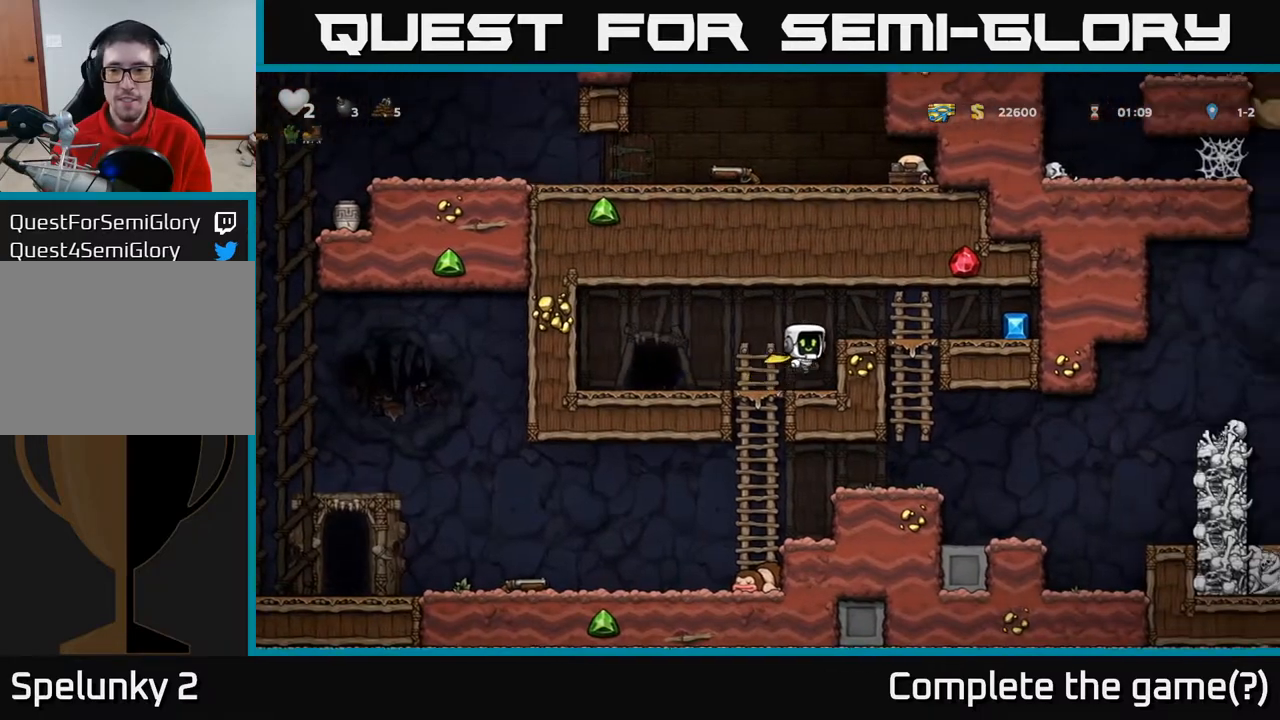
{"buttons": ["DPAD_RIGHT"], "left_stick": "center", "right_stick": "center", "events": [[167, "A", "up"]]}
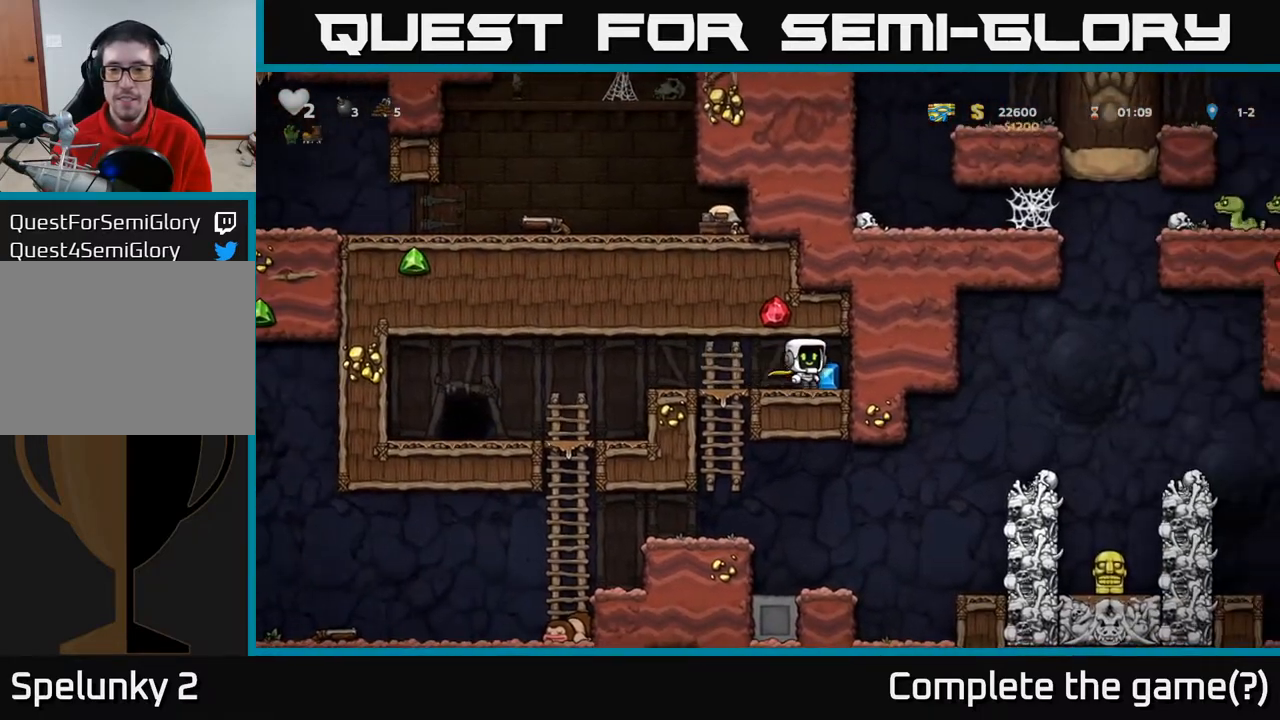
{"buttons": ["A", "DPAD_DOWN"], "left_stick": "center", "right_stick": "center", "events": [[67, "DPAD_RIGHT", "up"], [100, "DPAD_LEFT", "down"], [383, "DPAD_DOWN", "down"], [400, "DPAD_LEFT", "up"], [467, "A", "down"]]}
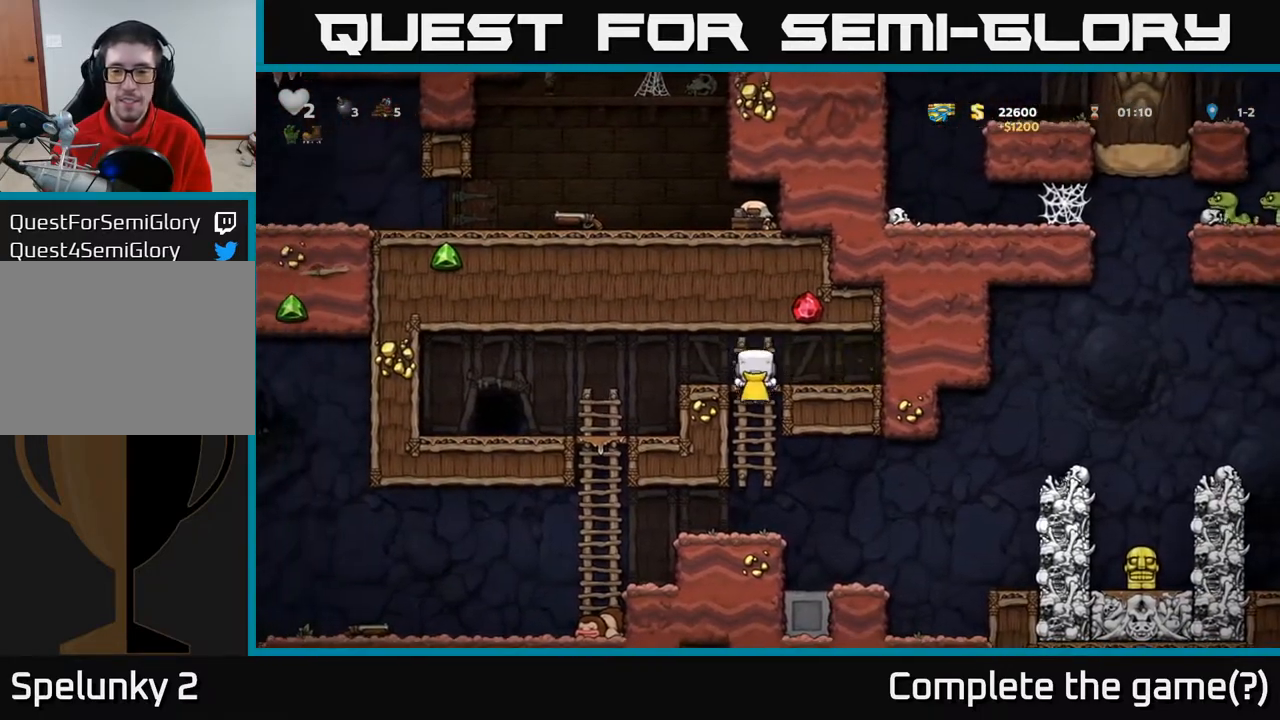
{"buttons": ["DPAD_RIGHT"], "left_stick": "center", "right_stick": "center", "events": [[117, "A", "up"], [167, "DPAD_DOWN", "up"], [333, "DPAD_RIGHT", "down"], [367, "A", "down"], [467, "A", "up"]]}
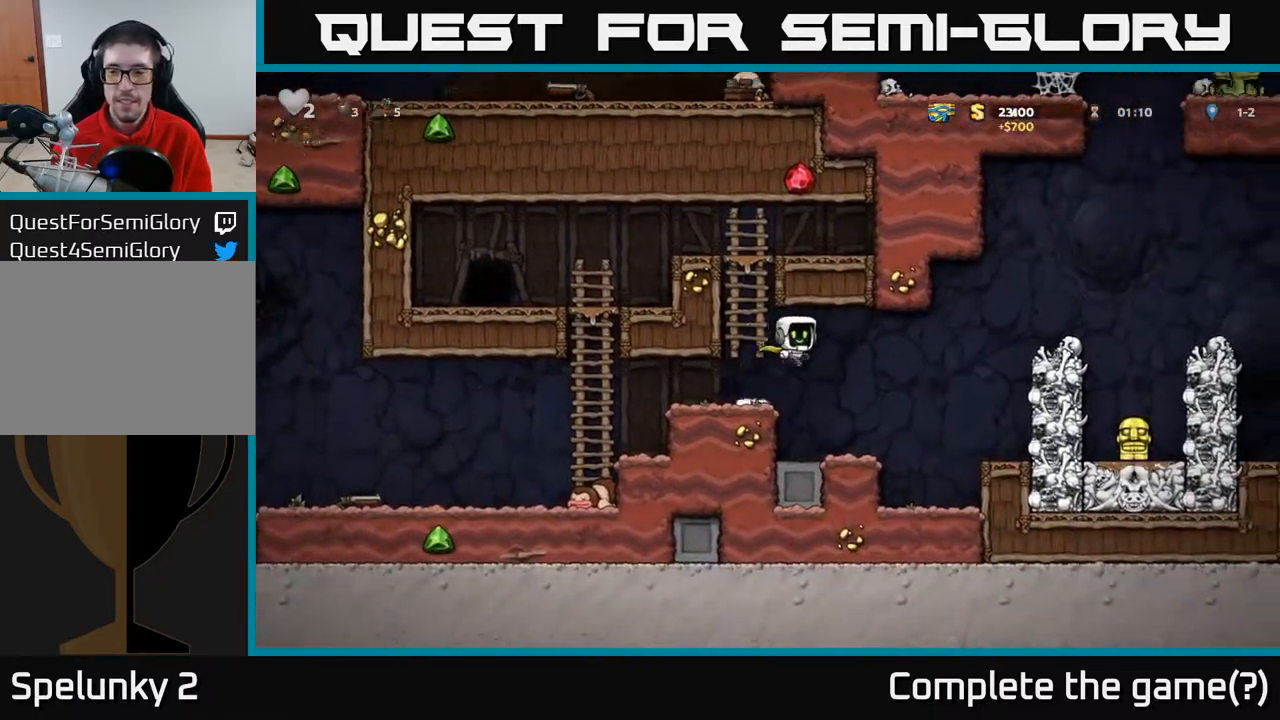
{"buttons": ["A", "DPAD_RIGHT"], "left_stick": "center", "right_stick": "center", "events": [[67, "DPAD_RIGHT", "up"], [117, "DPAD_LEFT", "down"], [183, "DPAD_LEFT", "up"], [433, "DPAD_RIGHT", "down"], [483, "A", "down"]]}